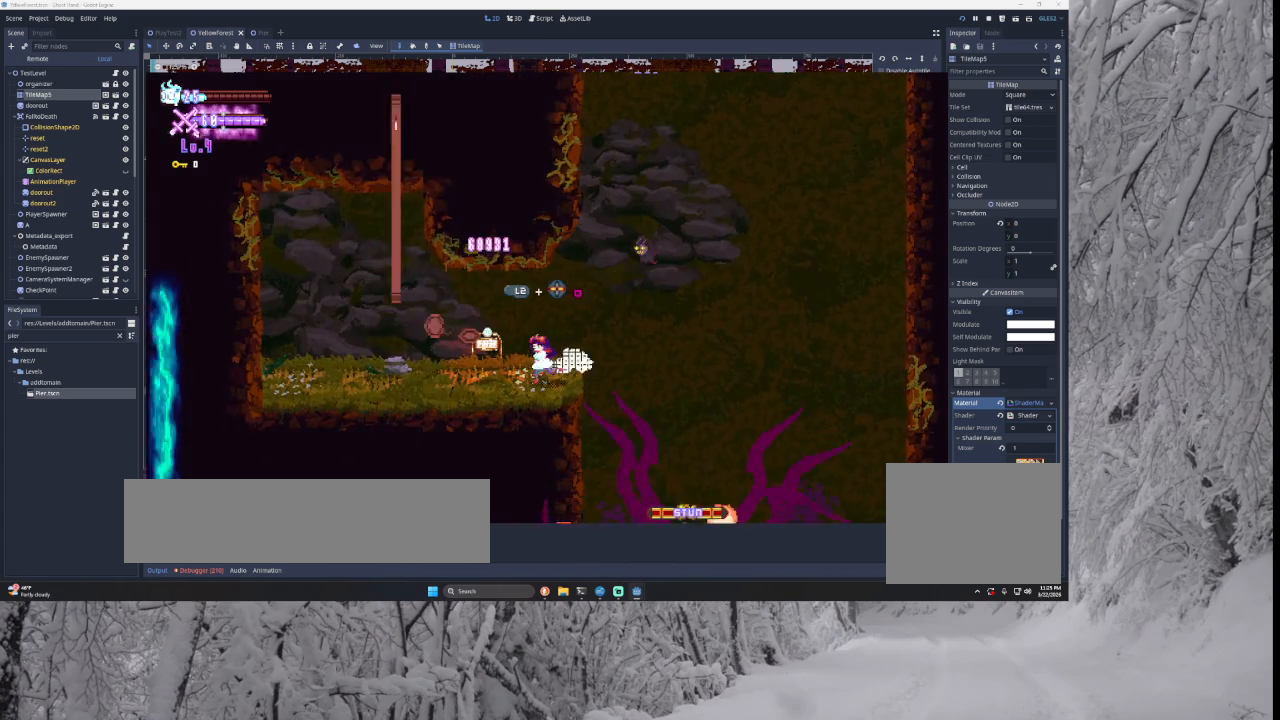
Gameplay with a controller (PlayStation layout); each line is a JSON object with the inputs held at the frame after it. "events" lists button and stick changes between this image and that frame as [ms after this image, input, new state], when the widget could be followed in between.
{"buttons": [], "left_stick": "center", "right_stick": "center", "events": []}
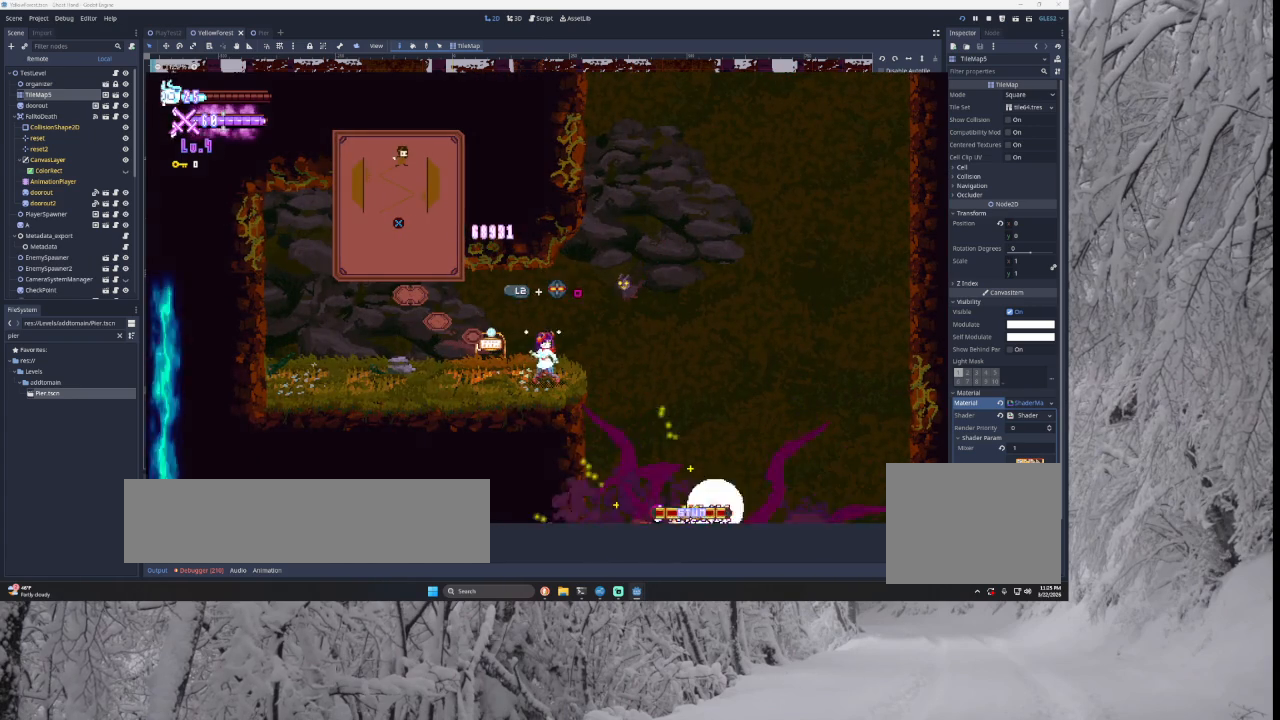
{"buttons": [], "left_stick": "center", "right_stick": "center", "events": []}
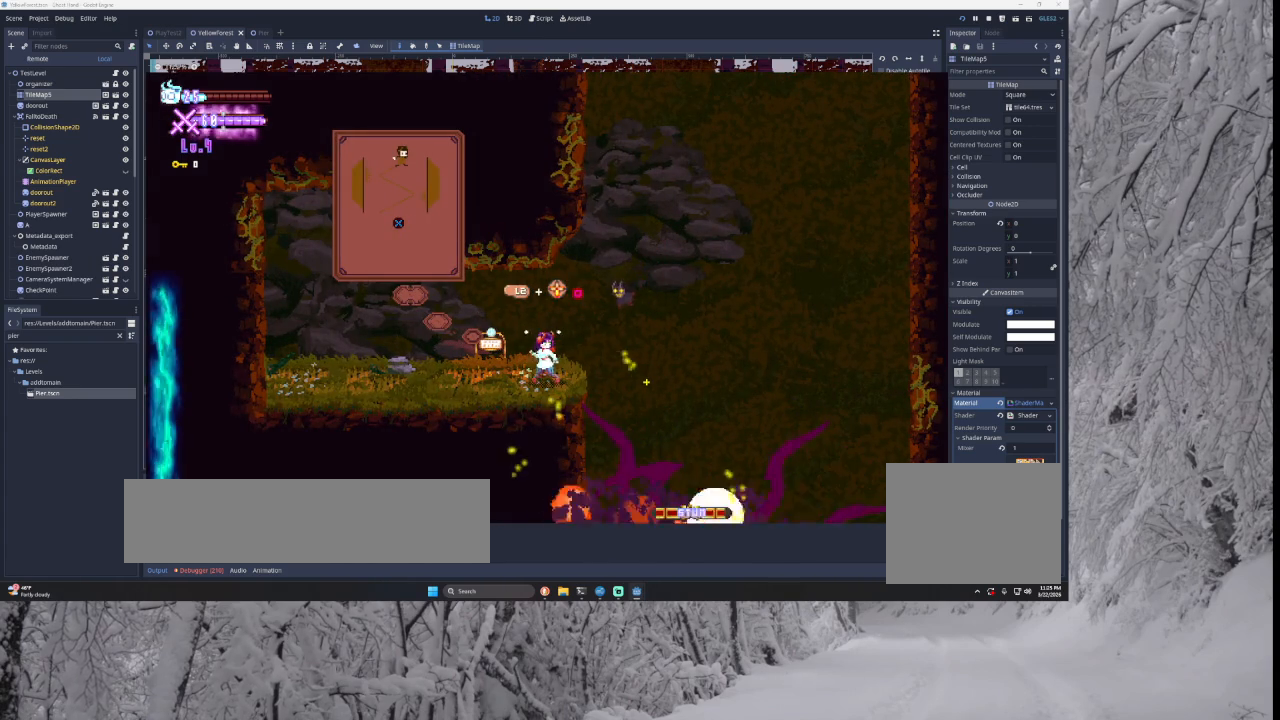
{"buttons": [], "left_stick": "center", "right_stick": "center", "events": []}
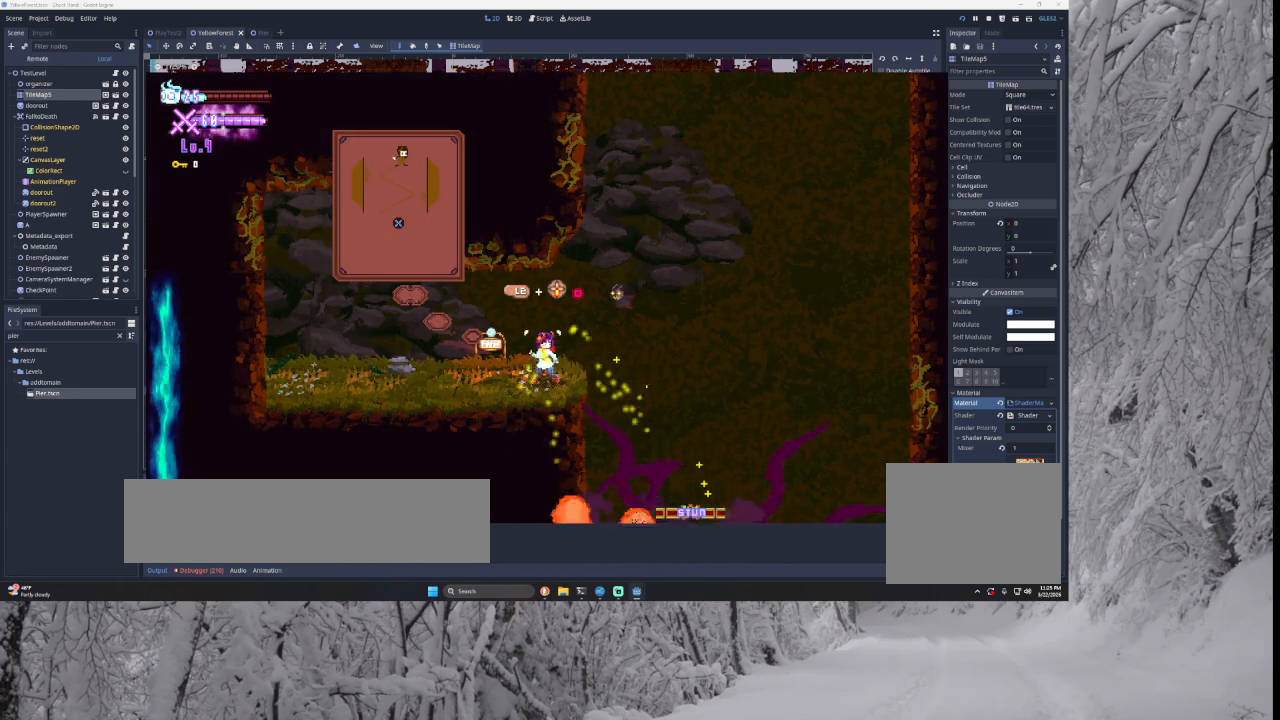
{"buttons": [], "left_stick": "right", "right_stick": "center", "events": [[467, "left_stick", "right"]]}
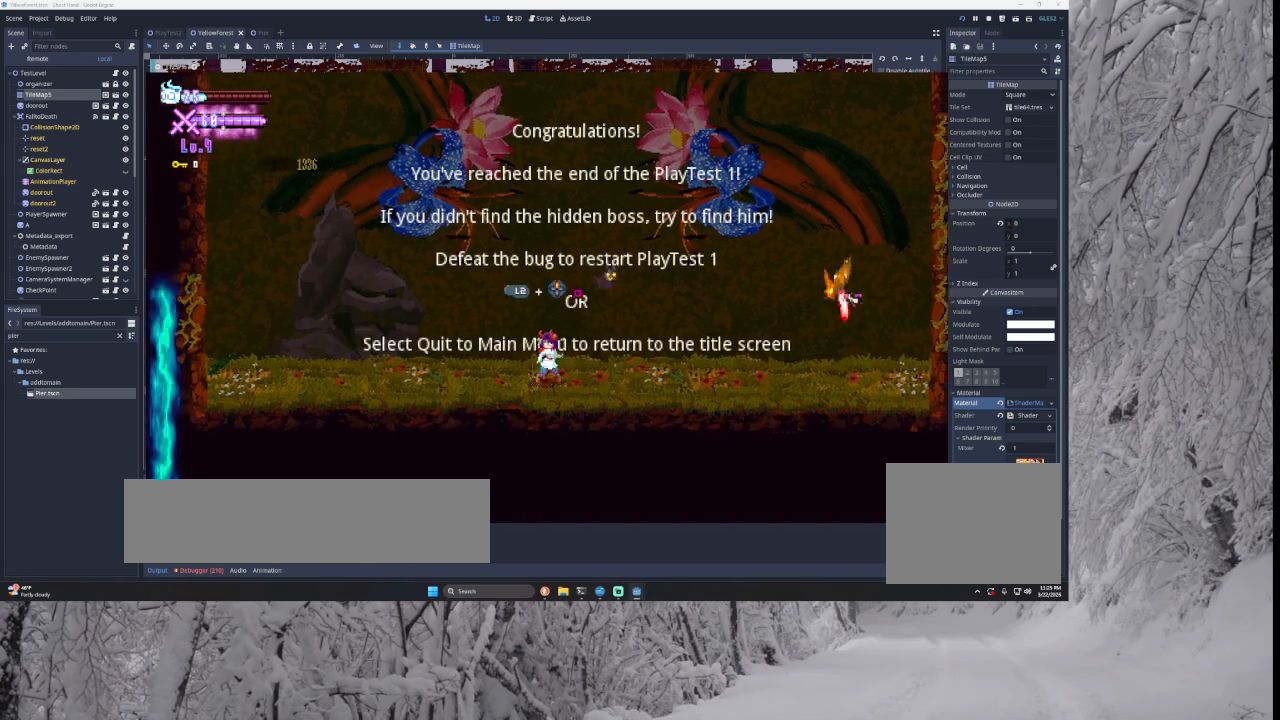
{"buttons": [], "left_stick": "right", "right_stick": "center", "events": [[167, "left_stick", "left"], [433, "left_stick", "right"]]}
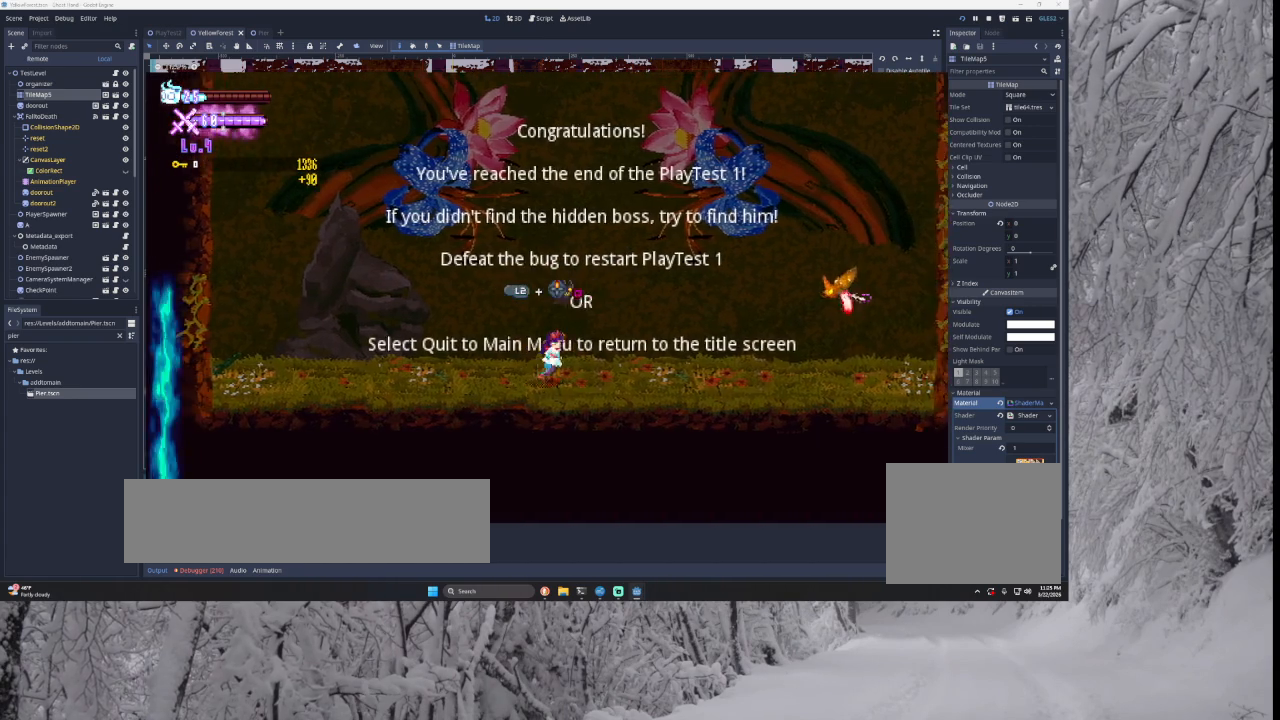
{"buttons": [], "left_stick": "center", "right_stick": "center", "events": [[233, "left_stick", "center"]]}
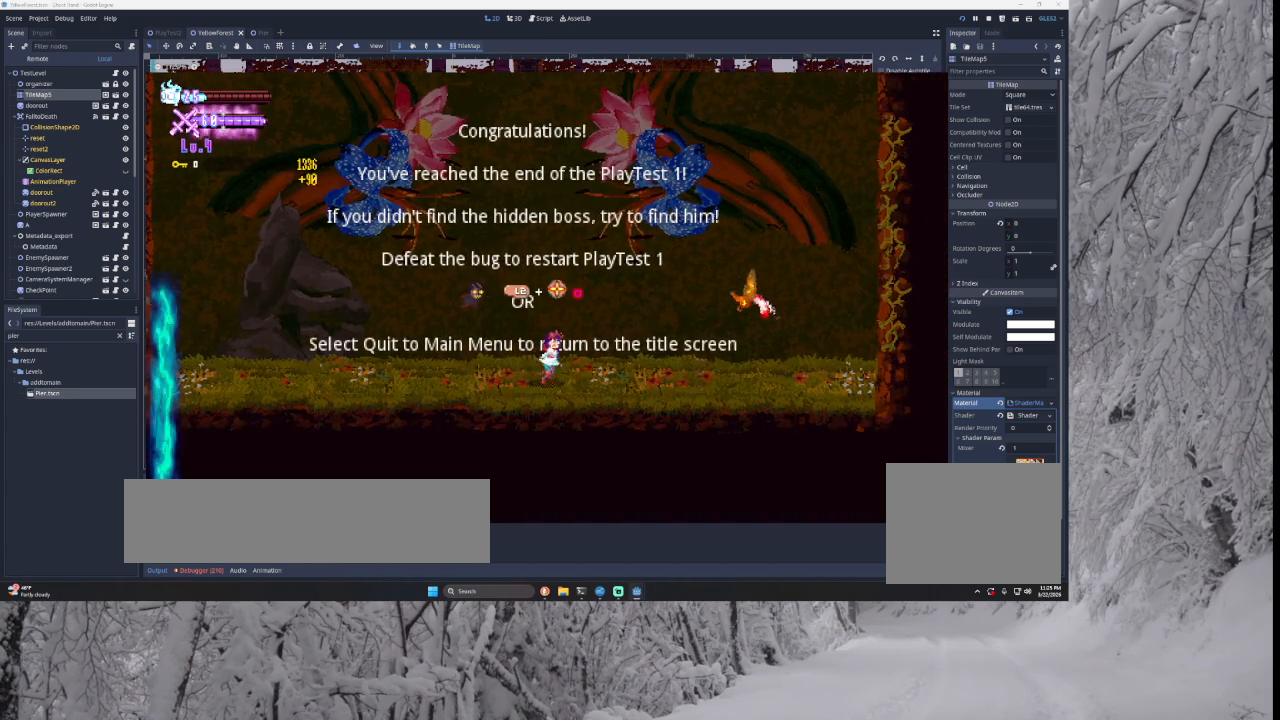
{"buttons": [], "left_stick": "left", "right_stick": "center", "events": [[300, "left_stick", "left"]]}
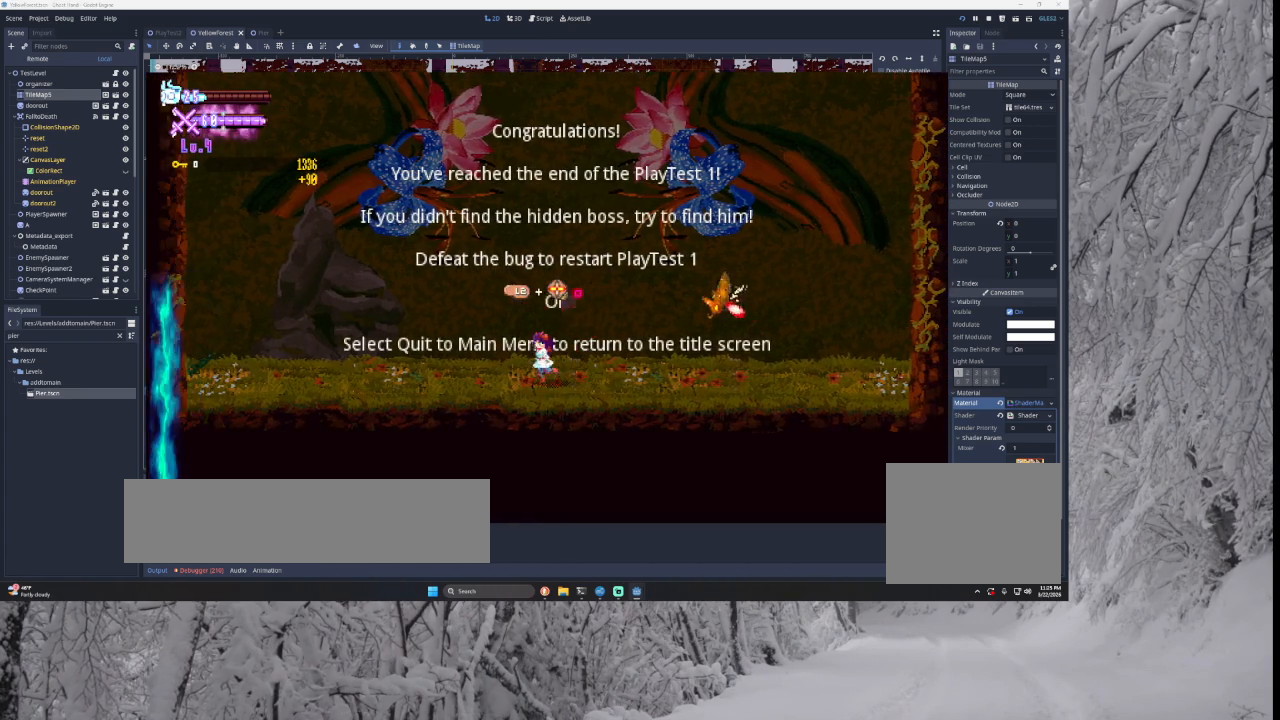
{"buttons": [], "left_stick": "center", "right_stick": "center", "events": [[33, "left_stick", "center"], [200, "left_stick", "left"], [467, "left_stick", "center"]]}
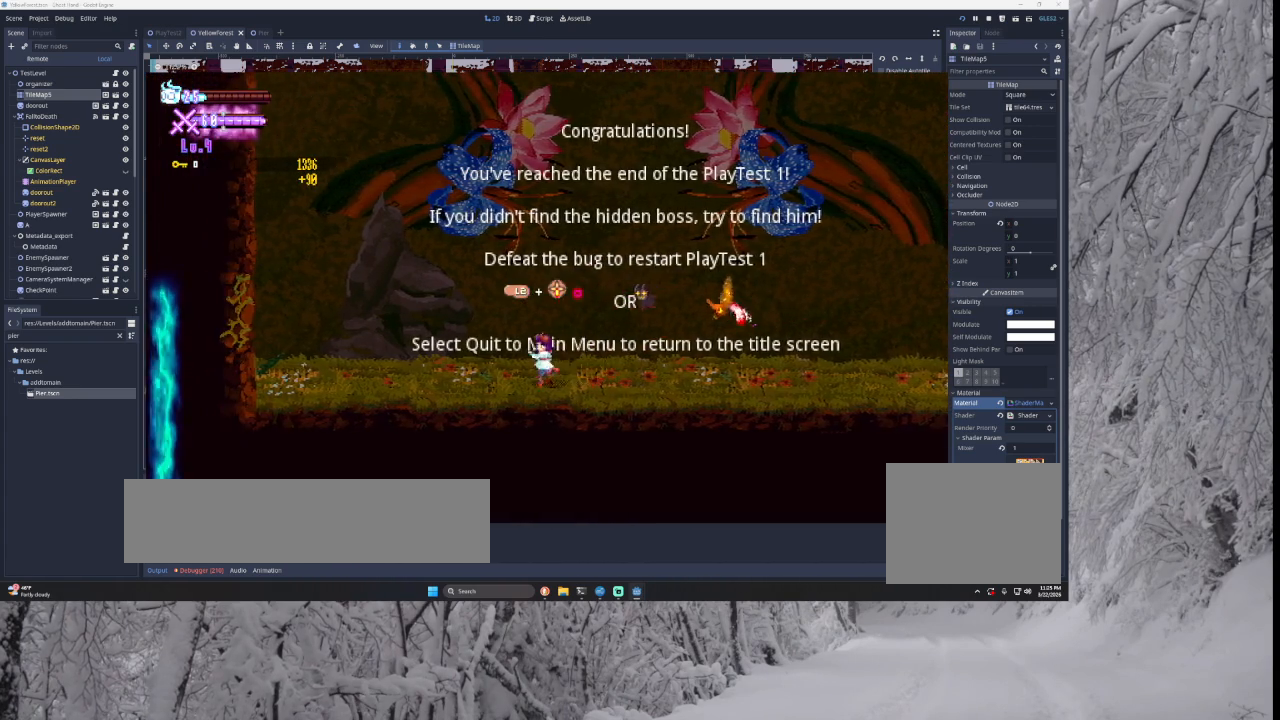
{"buttons": ["TRIANGLE"], "left_stick": "left", "right_stick": "center", "events": [[67, "left_stick", "right"], [200, "TRIANGLE", "down"], [267, "SQUARE", "down"], [400, "left_stick", "left"], [500, "SQUARE", "up"]]}
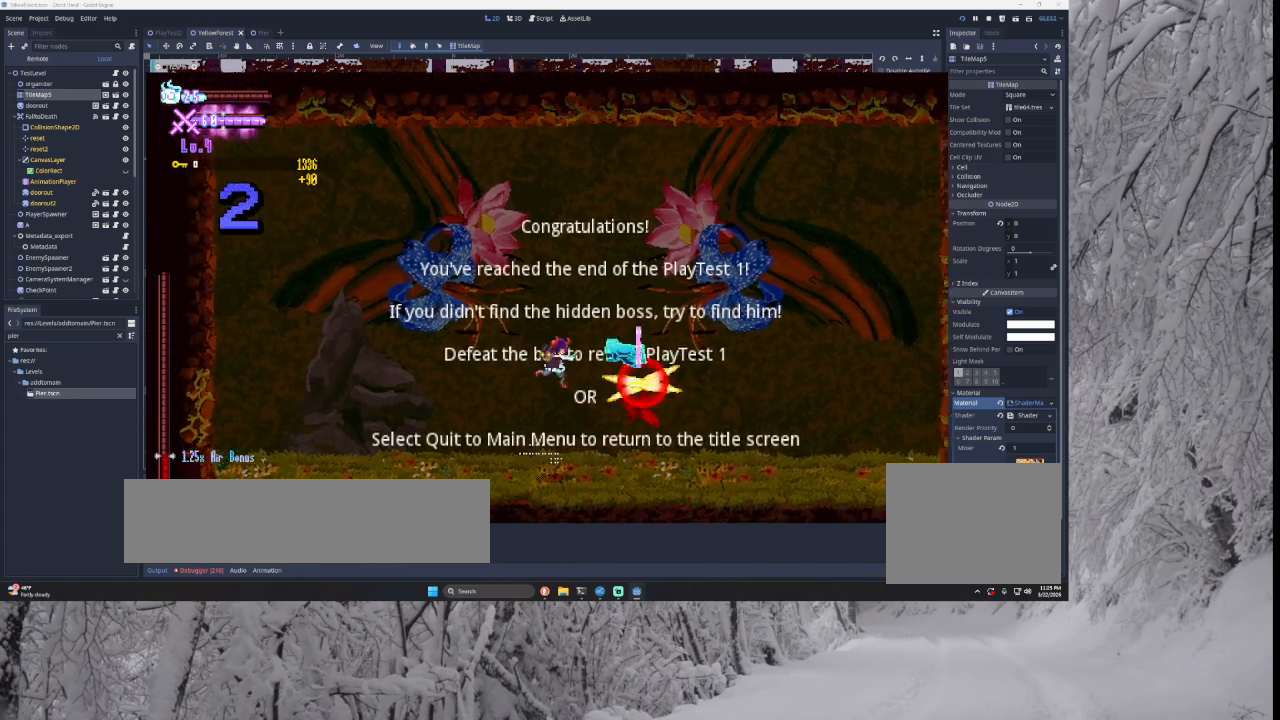
{"buttons": [], "left_stick": "center", "right_stick": "center", "events": [[67, "TRIANGLE", "up"], [100, "left_stick", "right"], [233, "SQUARE", "down"], [267, "left_stick", "center"], [400, "SQUARE", "up"]]}
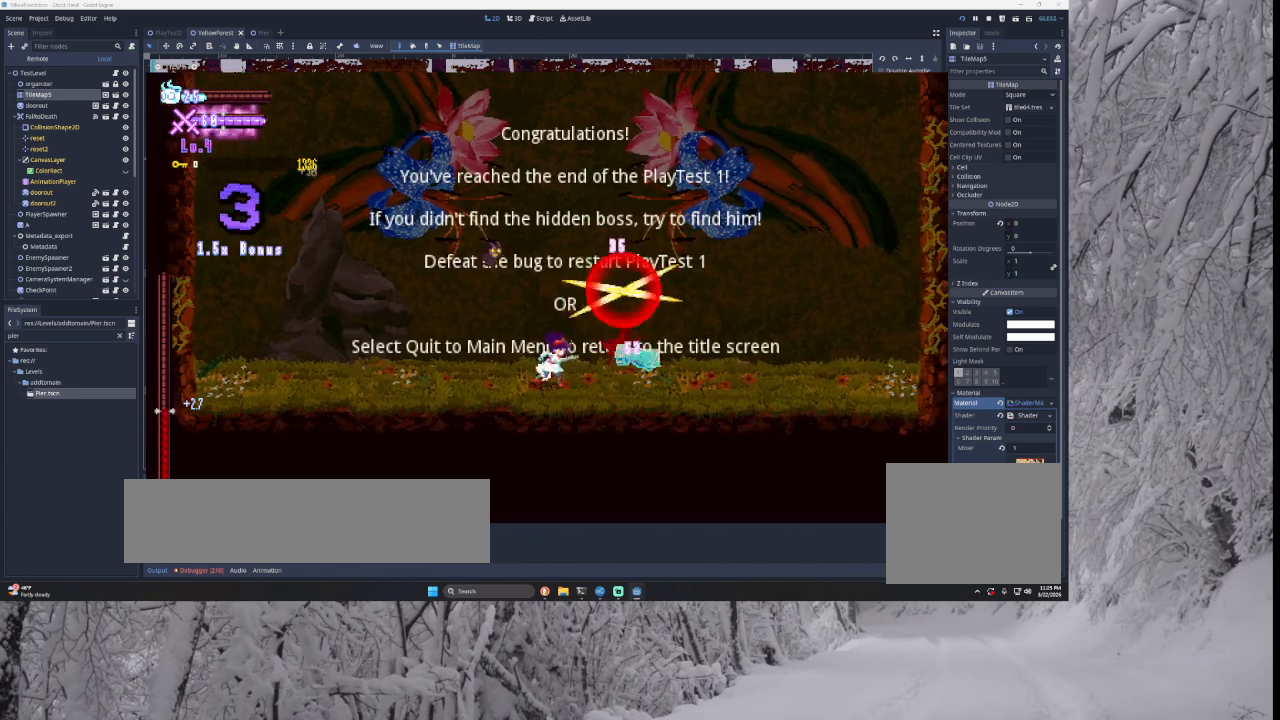
{"buttons": [], "left_stick": "center", "right_stick": "center", "events": [[33, "SQUARE", "down"], [167, "SQUARE", "up"], [333, "SQUARE", "down"], [433, "SQUARE", "up"]]}
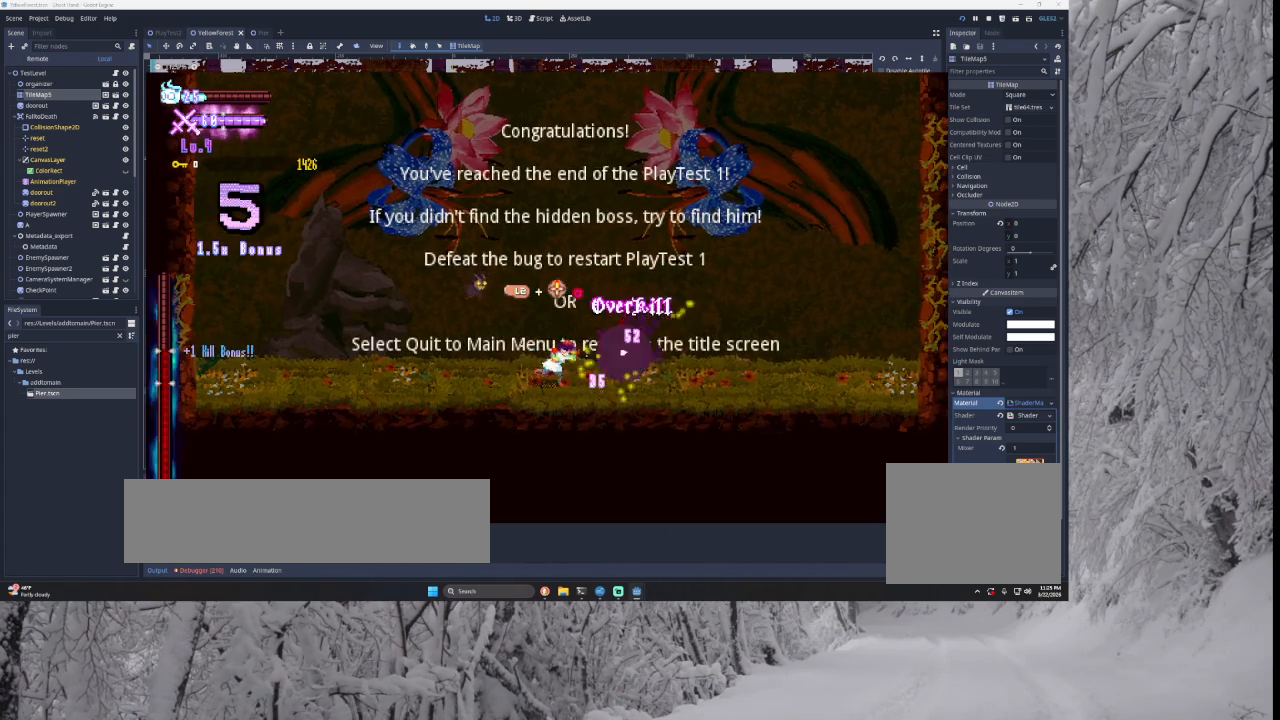
{"buttons": [], "left_stick": "center", "right_stick": "center", "events": [[100, "SQUARE", "down"], [133, "CROSS", "down"], [200, "CROSS", "up"], [200, "SQUARE", "up"], [333, "SQUARE", "down"], [367, "CROSS", "down"], [433, "CROSS", "up"], [467, "SQUARE", "up"]]}
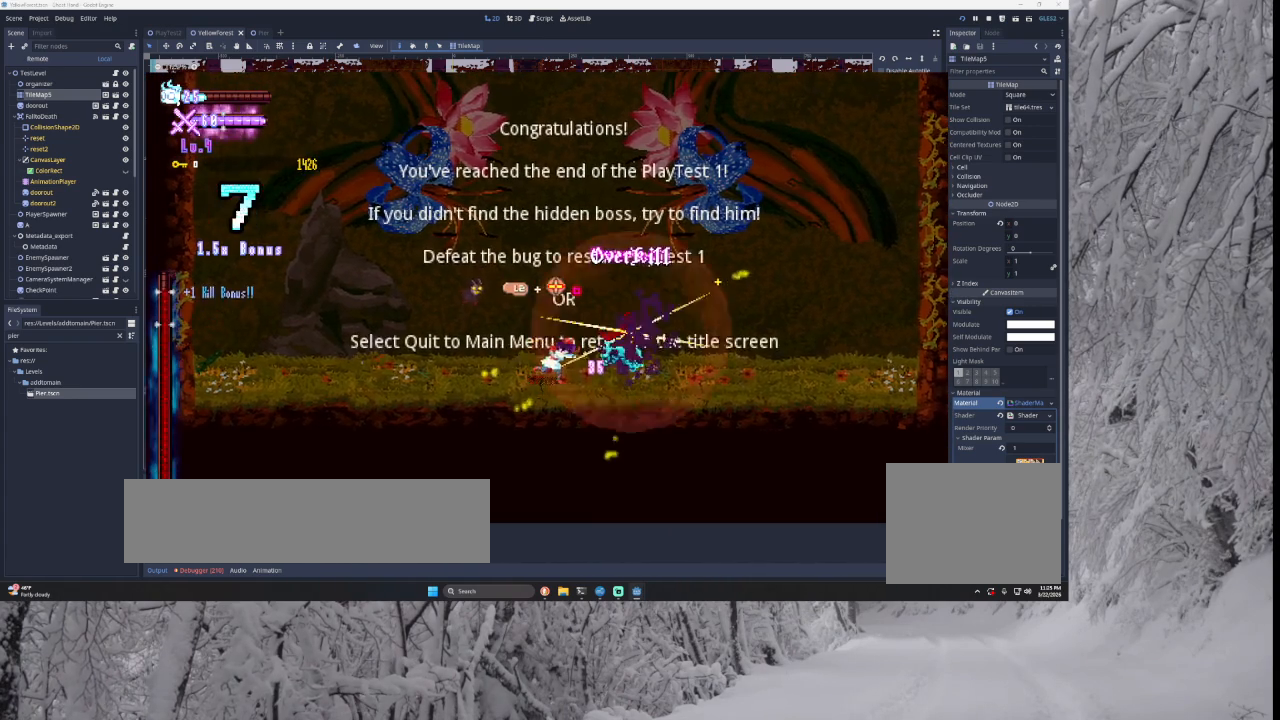
{"buttons": [], "left_stick": "right", "right_stick": "center", "events": [[100, "SQUARE", "down"], [133, "CROSS", "down"], [200, "CROSS", "up"], [200, "SQUARE", "up"], [400, "left_stick", "right"]]}
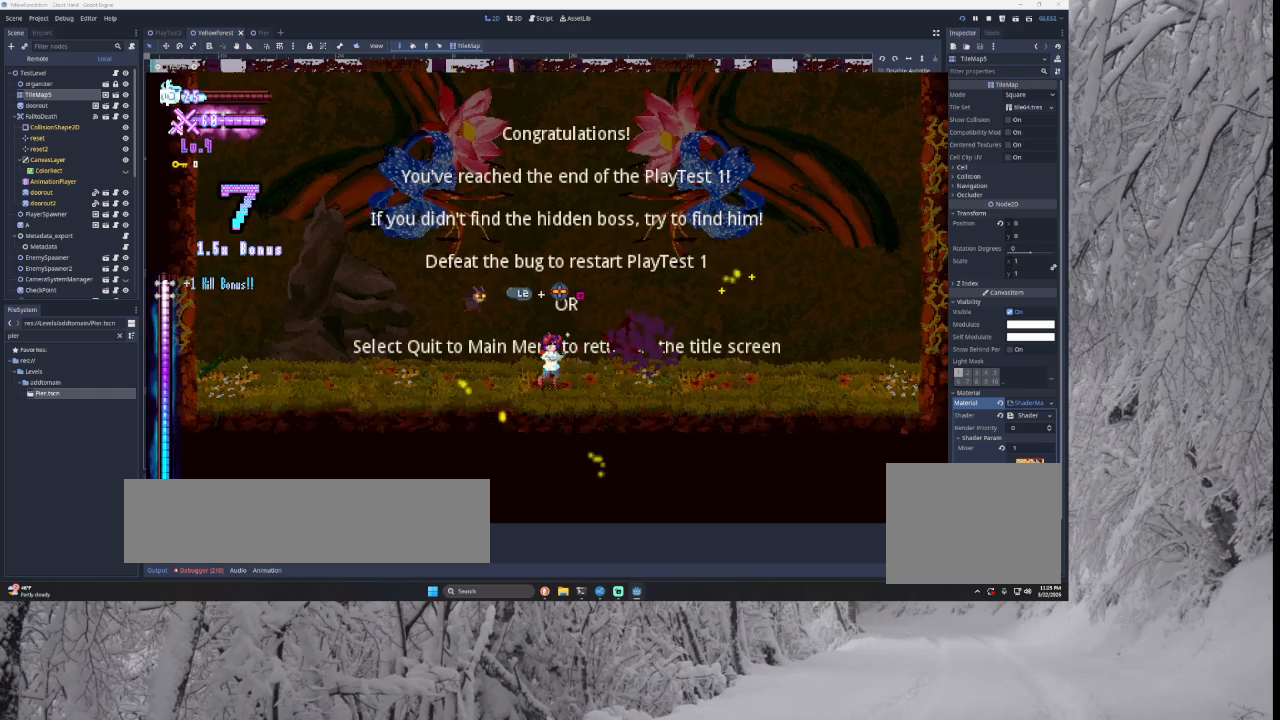
{"buttons": [], "left_stick": "right", "right_stick": "center", "events": []}
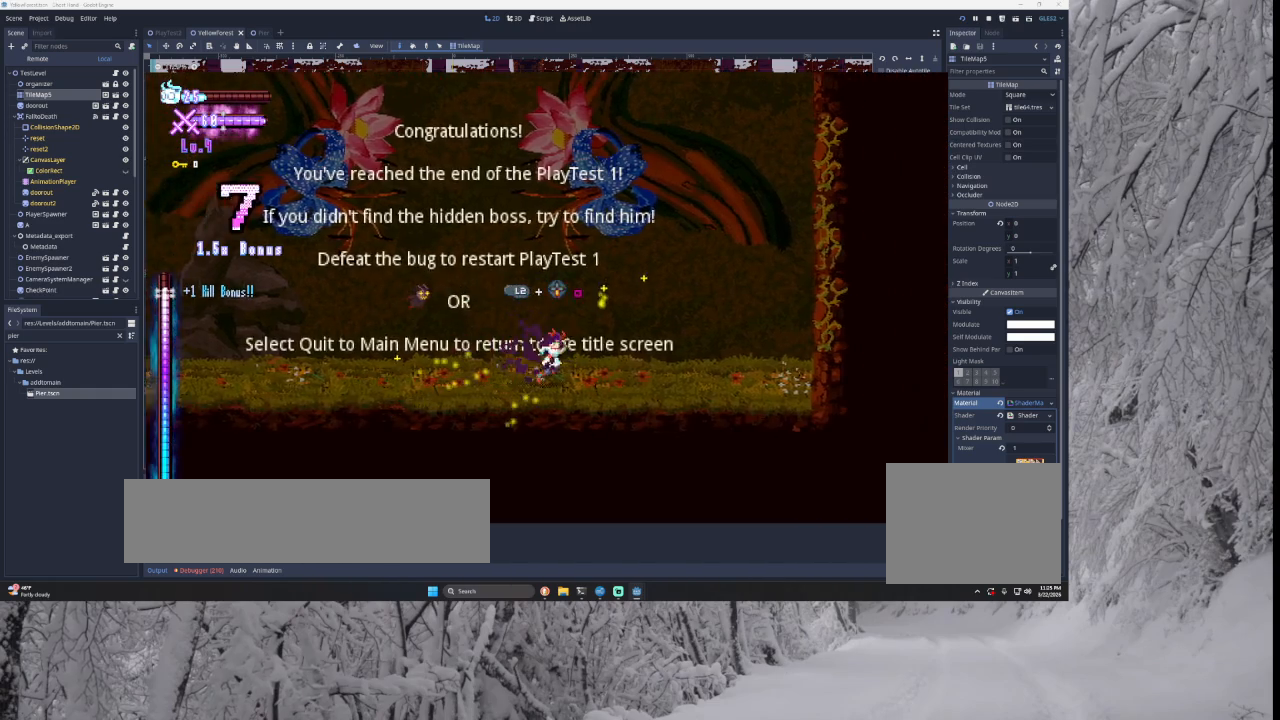
{"buttons": [], "left_stick": "right", "right_stick": "center", "events": []}
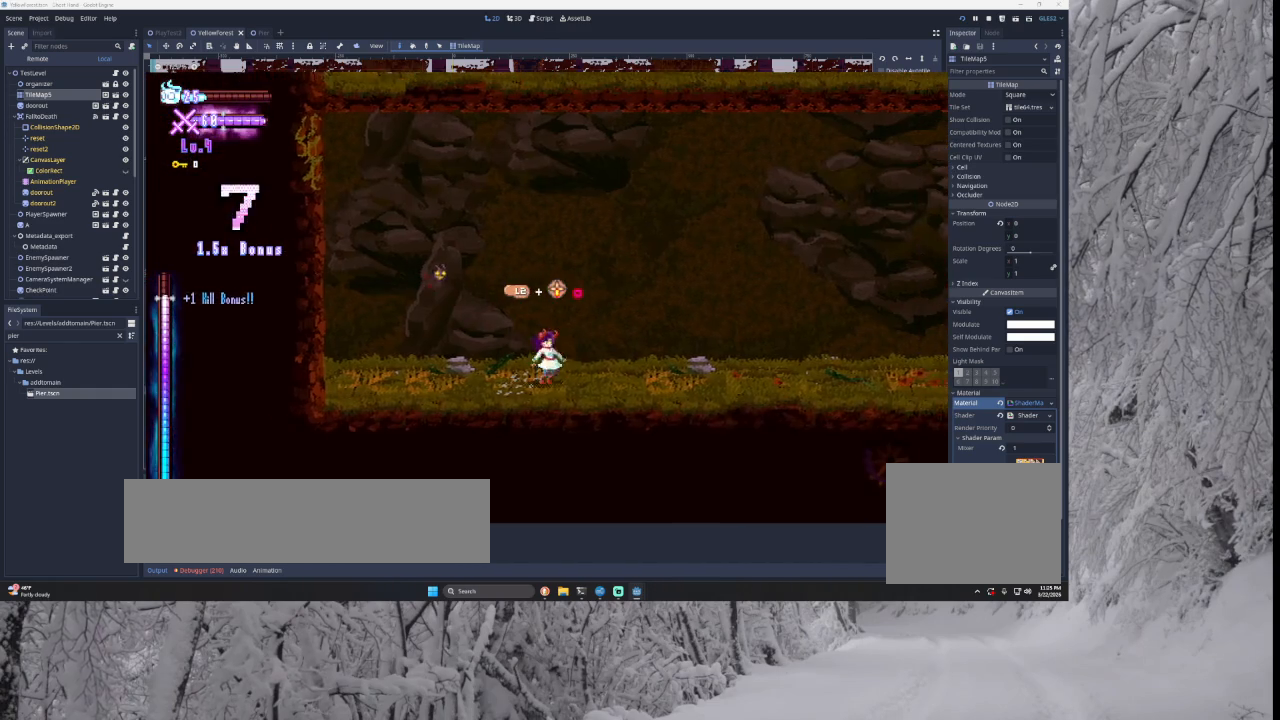
{"buttons": ["L1"], "left_stick": "center", "right_stick": "center", "events": [[367, "left_stick", "left"], [433, "L1", "down"], [467, "left_stick", "center"]]}
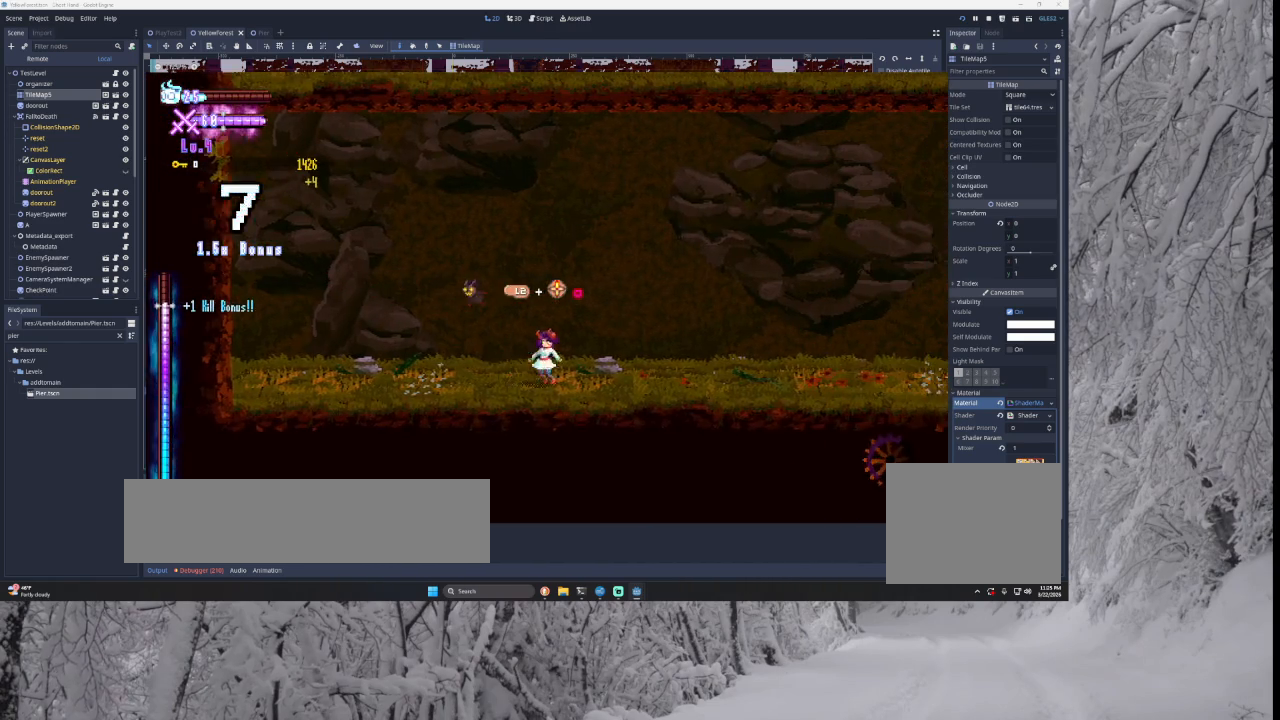
{"buttons": ["L1"], "left_stick": "center", "right_stick": "center", "events": [[33, "L1", "up"], [133, "L1", "down"], [267, "L1", "up"], [400, "L1", "down"]]}
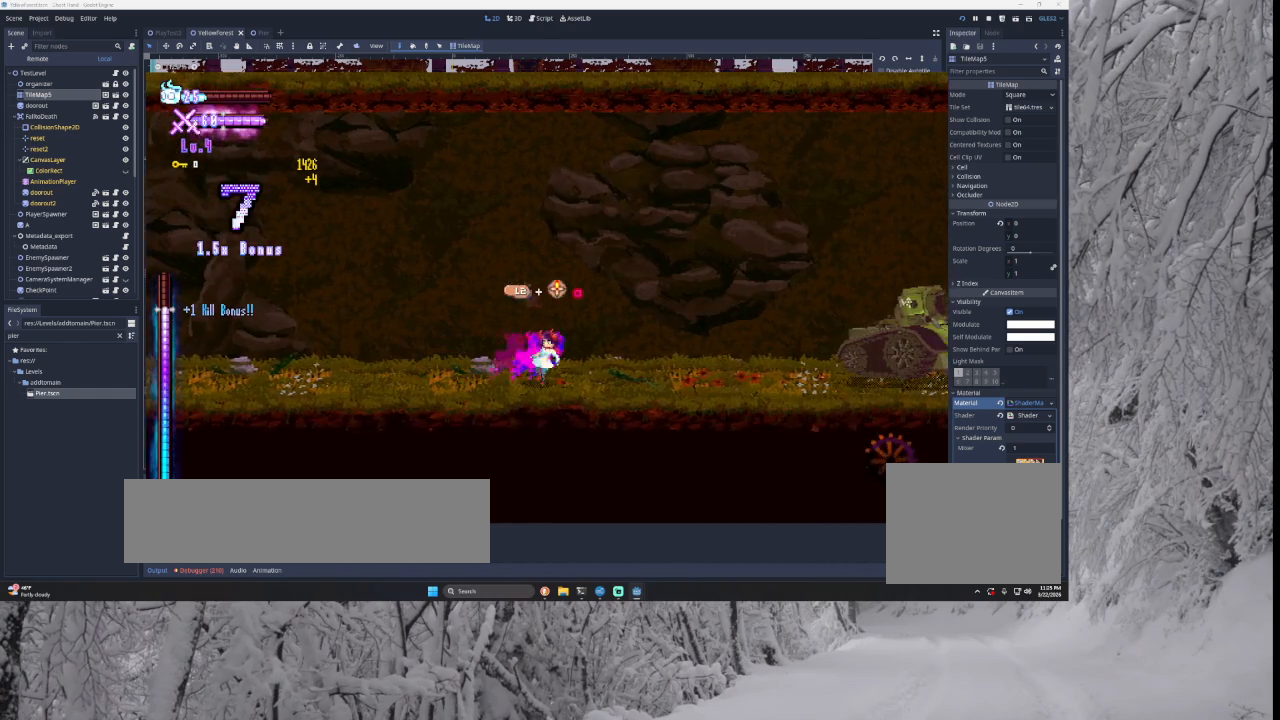
{"buttons": ["L1"], "left_stick": "center", "right_stick": "center", "events": [[67, "L1", "up"], [167, "L1", "down"], [400, "L1", "up"], [500, "L1", "down"]]}
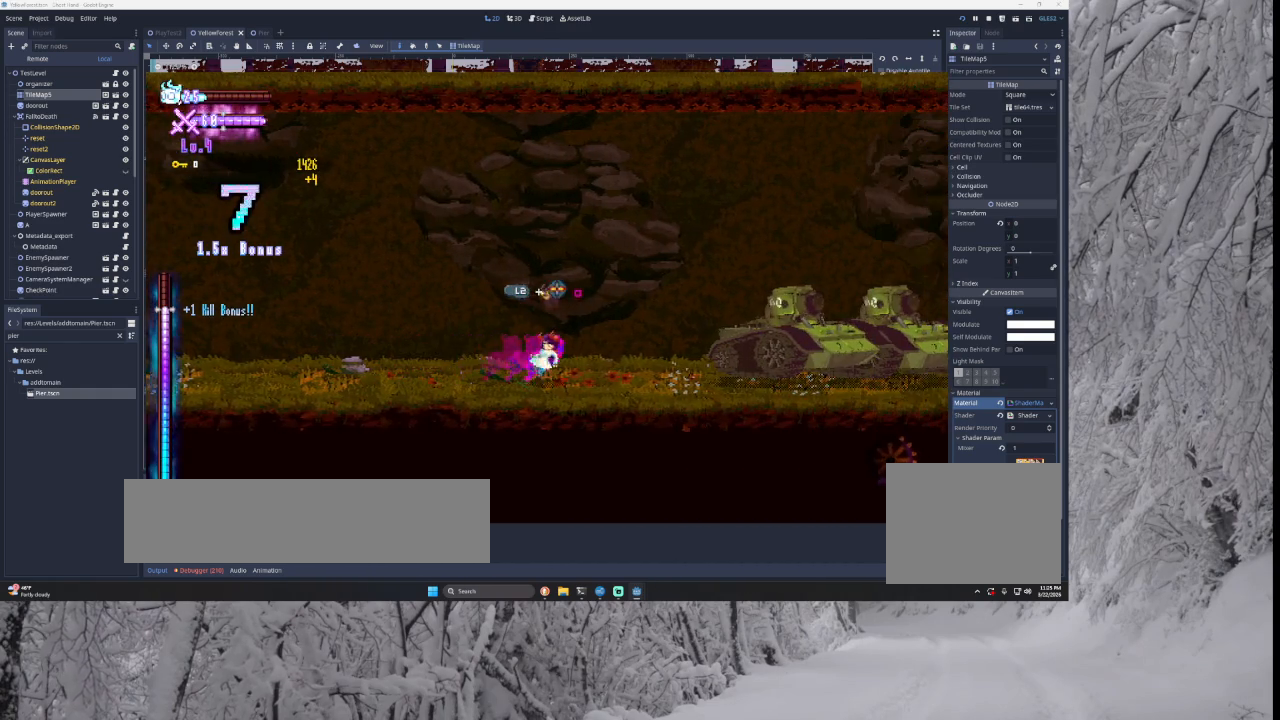
{"buttons": ["TRIANGLE"], "left_stick": "up-right", "right_stick": "center", "events": [[133, "L1", "up"], [233, "left_stick", "right"], [300, "TRIANGLE", "down"], [500, "left_stick", "up-right"]]}
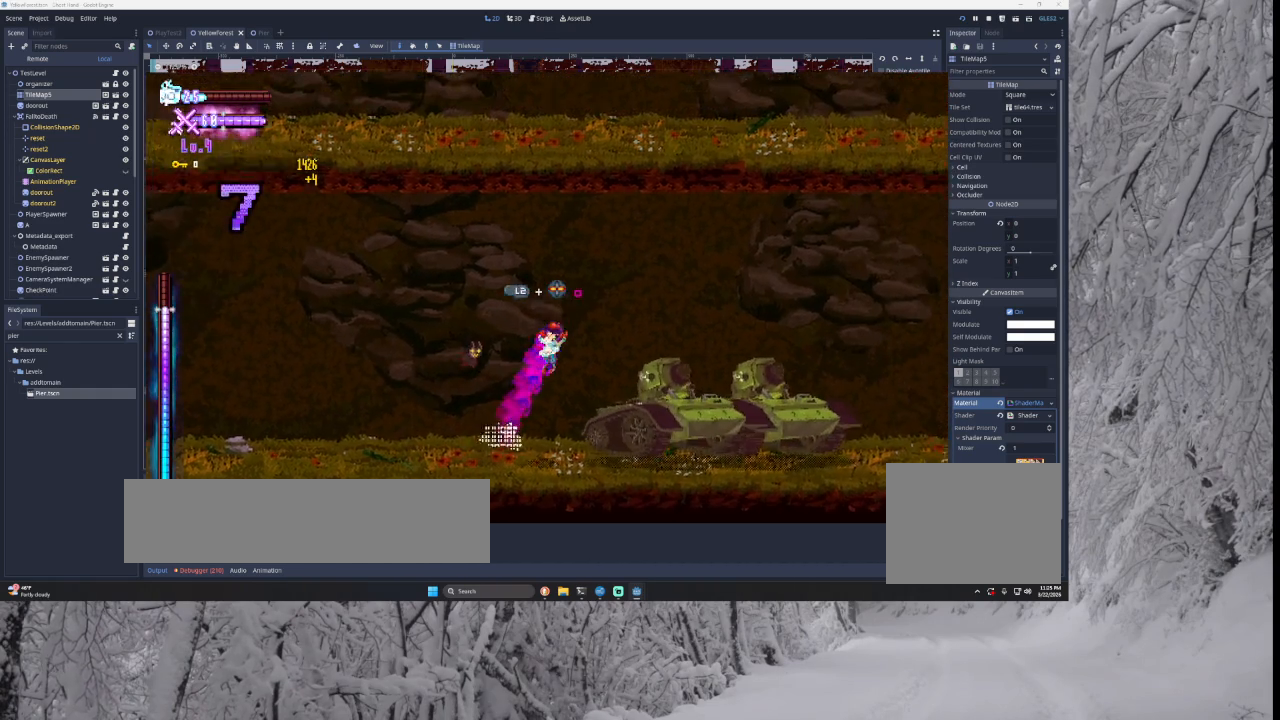
{"buttons": [], "left_stick": "left", "right_stick": "center", "events": [[67, "L2", "down"], [67, "SQUARE", "down"], [67, "left_stick", "up"], [100, "CROSS", "down"], [133, "TRIANGLE", "up"], [167, "CROSS", "up"], [200, "SQUARE", "up"], [233, "L2", "up"], [233, "left_stick", "down-right"], [333, "left_stick", "down-left"], [400, "left_stick", "left"]]}
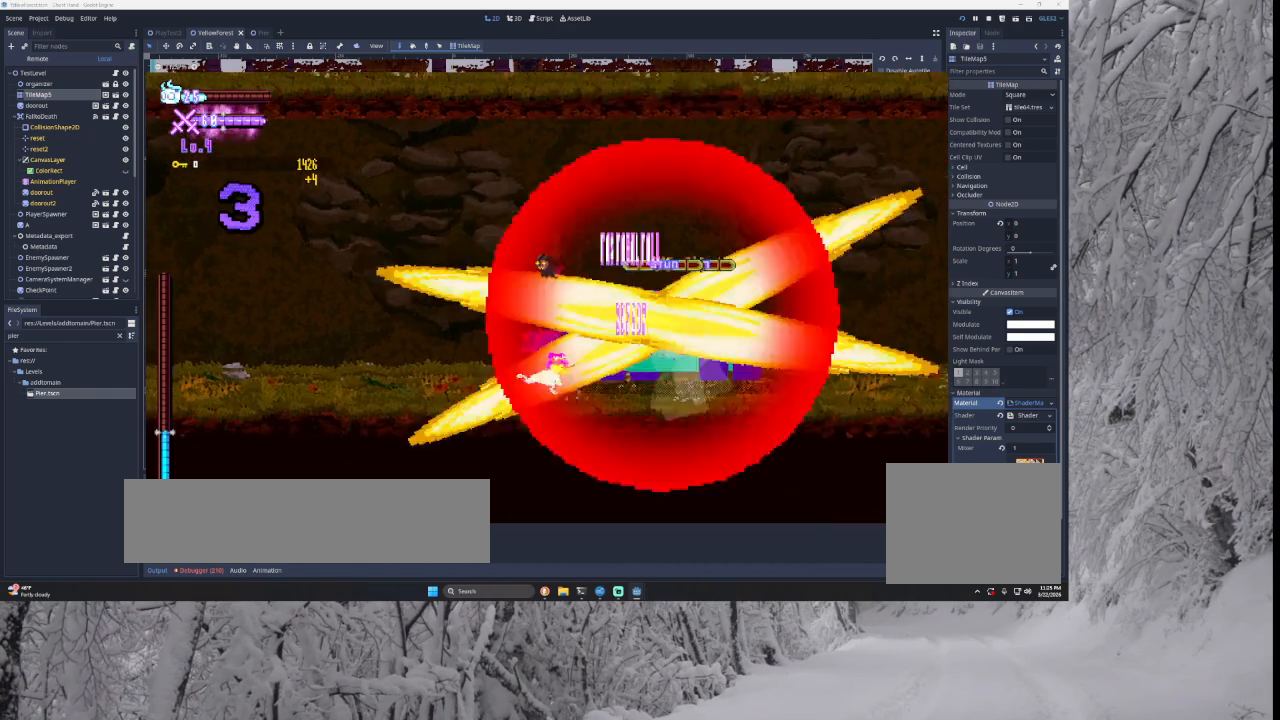
{"buttons": ["SQUARE", "TRIANGLE"], "left_stick": "right", "right_stick": "center", "events": [[33, "left_stick", "center"], [300, "left_stick", "right"], [367, "TRIANGLE", "down"], [433, "SQUARE", "down"]]}
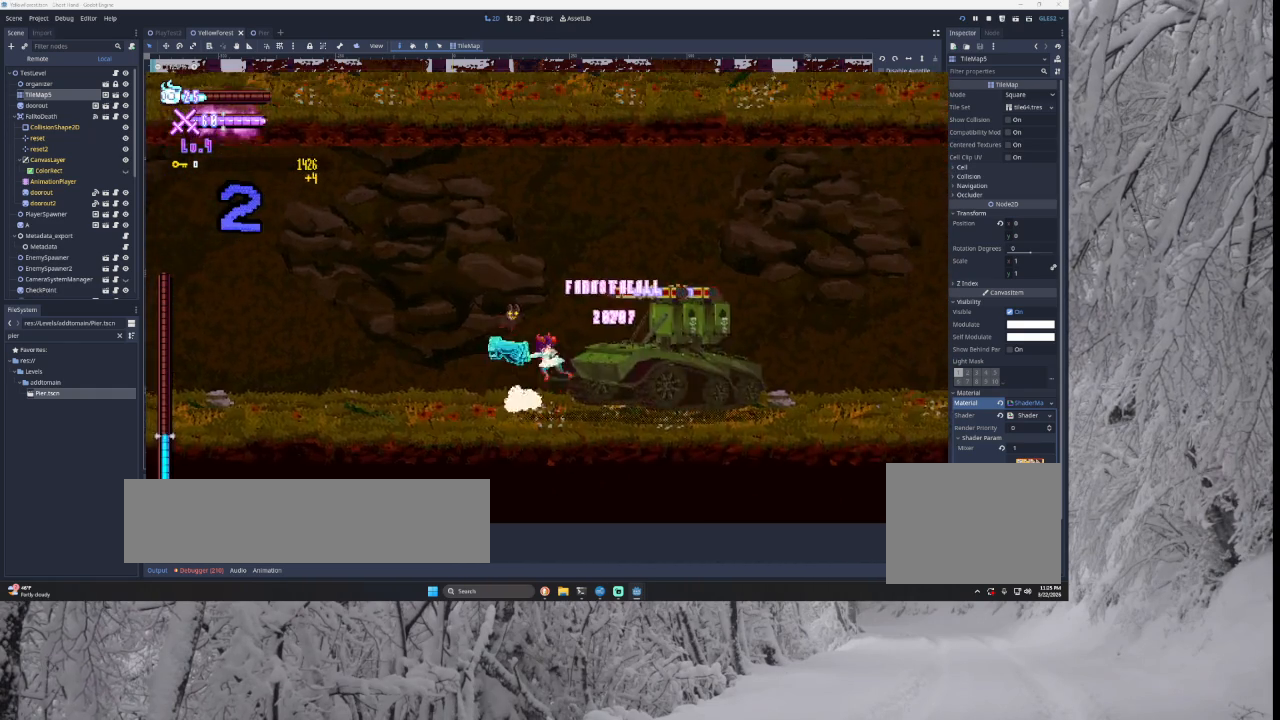
{"buttons": ["TRIANGLE"], "left_stick": "right", "right_stick": "center", "events": [[67, "left_stick", "left"], [167, "SQUARE", "up"], [200, "TRIANGLE", "up"], [267, "left_stick", "right"], [367, "TRIANGLE", "down"]]}
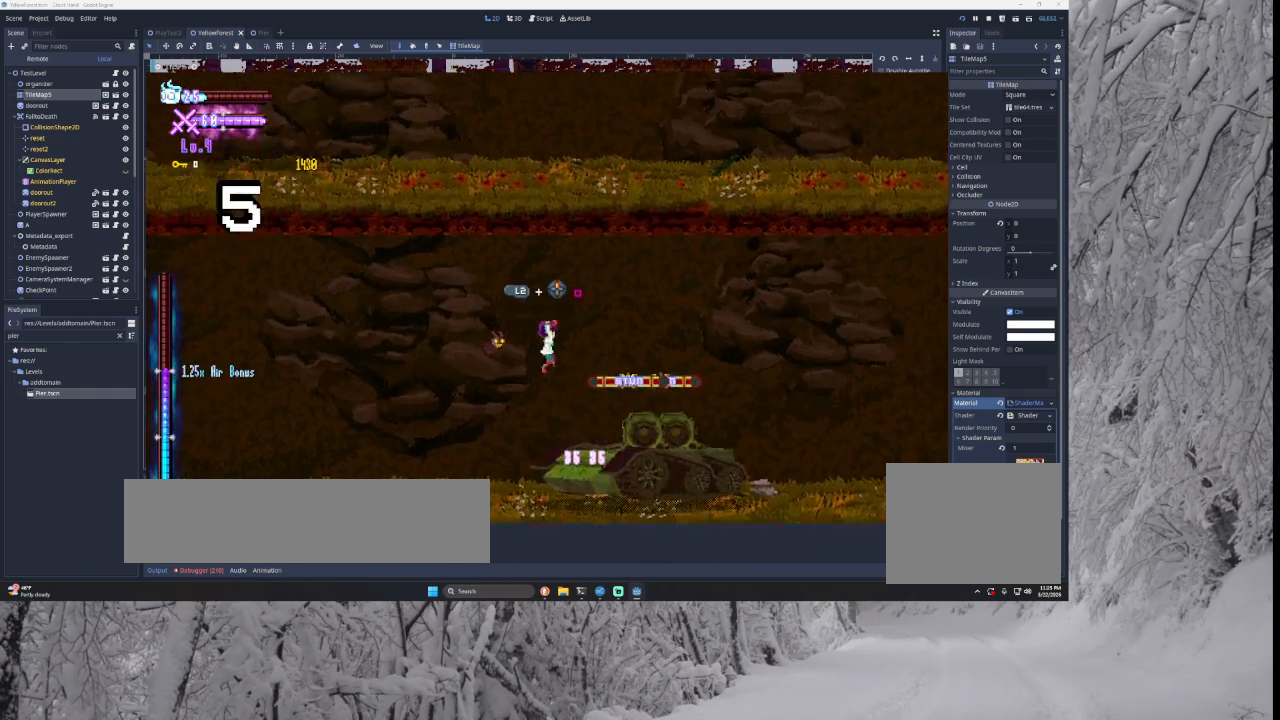
{"buttons": [], "left_stick": "down-right", "right_stick": "center", "events": [[200, "TRIANGLE", "up"], [333, "left_stick", "center"], [400, "right_stick", "down"], [467, "left_stick", "down-right"], [500, "right_stick", "center"]]}
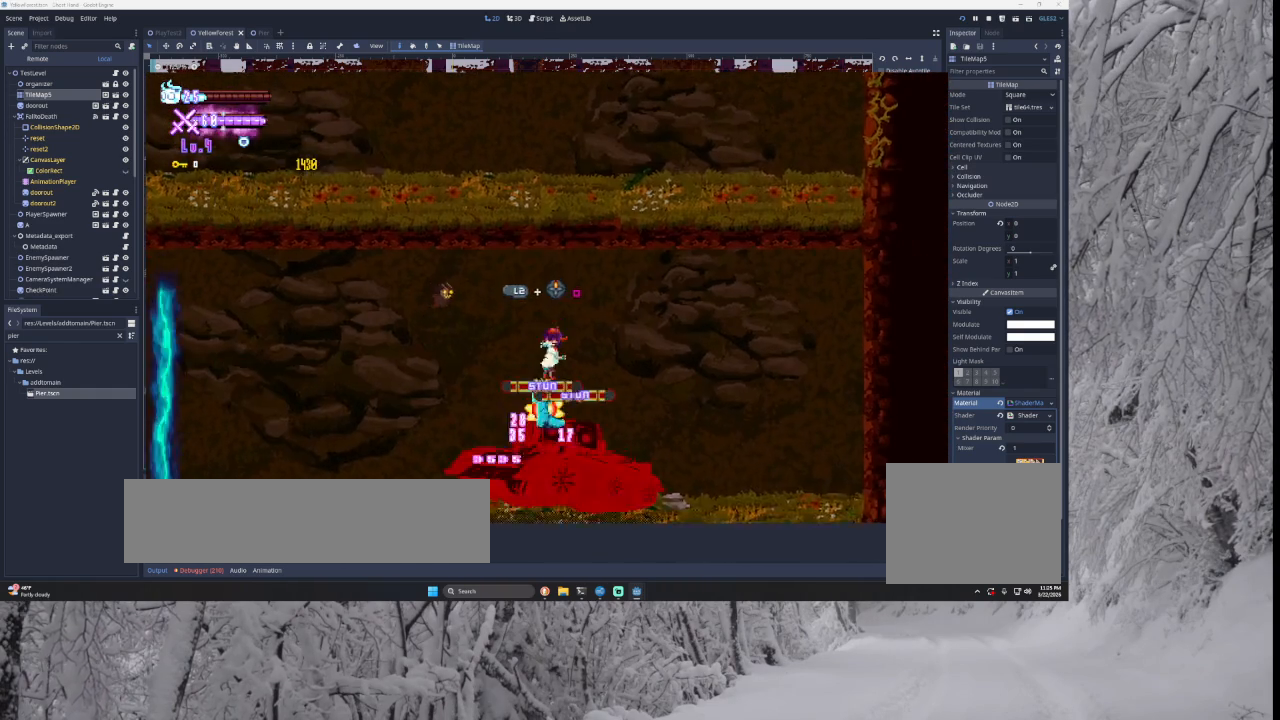
{"buttons": [], "left_stick": "down", "right_stick": "down", "events": [[133, "left_stick", "center"], [400, "right_stick", "down"], [433, "left_stick", "down"]]}
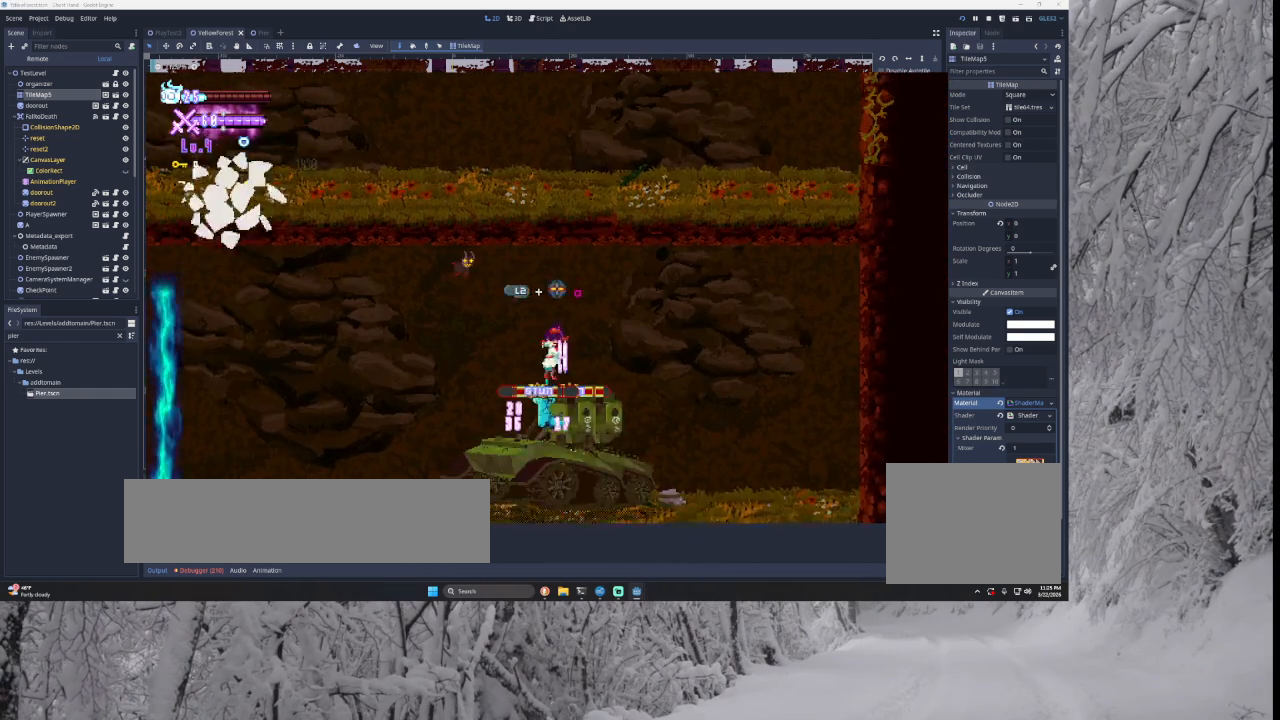
{"buttons": [], "left_stick": "down", "right_stick": "down", "events": [[33, "right_stick", "center"], [67, "left_stick", "center"], [433, "left_stick", "down"], [433, "right_stick", "down"]]}
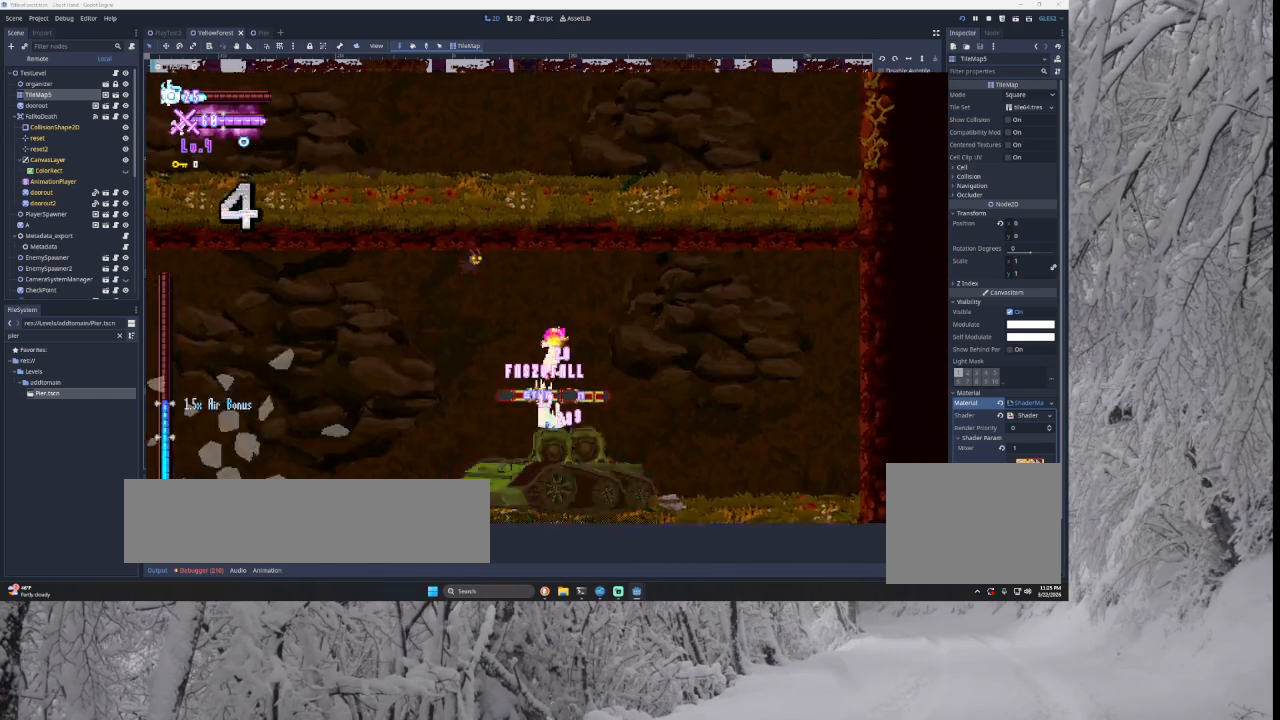
{"buttons": [], "left_stick": "down-right", "right_stick": "down", "events": [[33, "right_stick", "center"], [67, "left_stick", "center"], [433, "left_stick", "down-right"], [433, "right_stick", "down"]]}
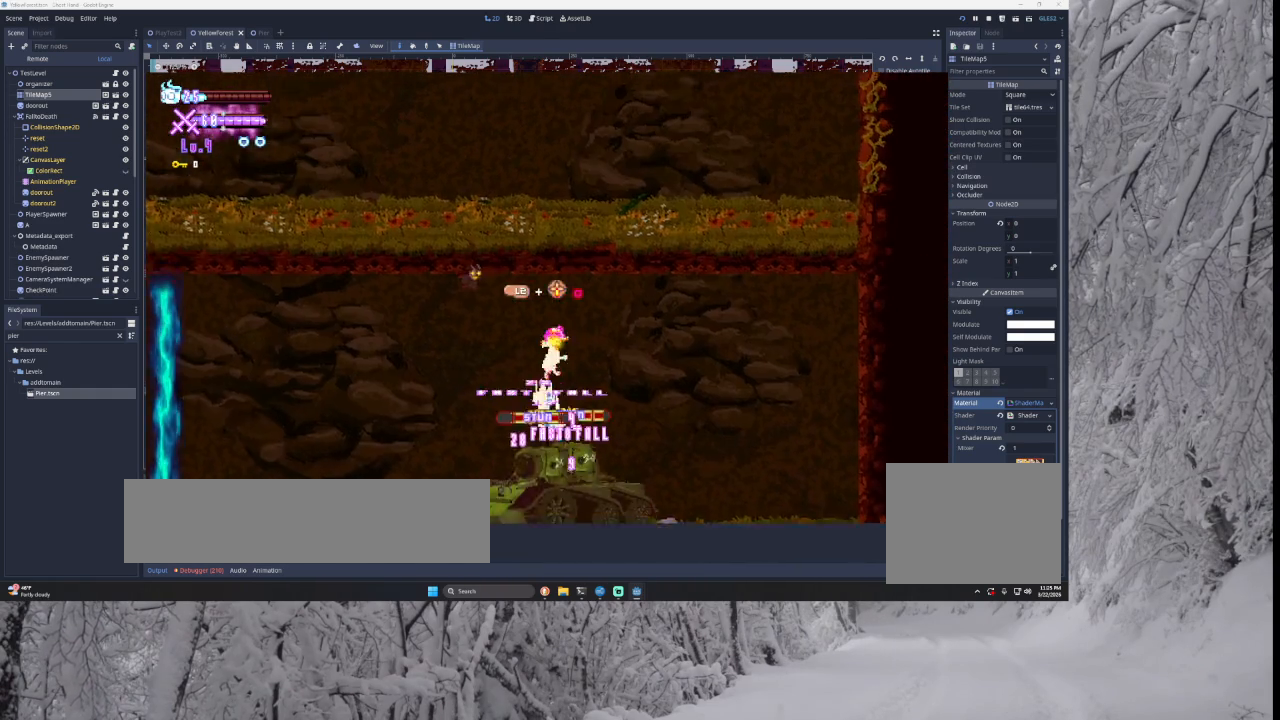
{"buttons": ["L2"], "left_stick": "left", "right_stick": "center", "events": [[33, "left_stick", "right"], [33, "right_stick", "center"], [467, "L2", "down"], [467, "left_stick", "left"]]}
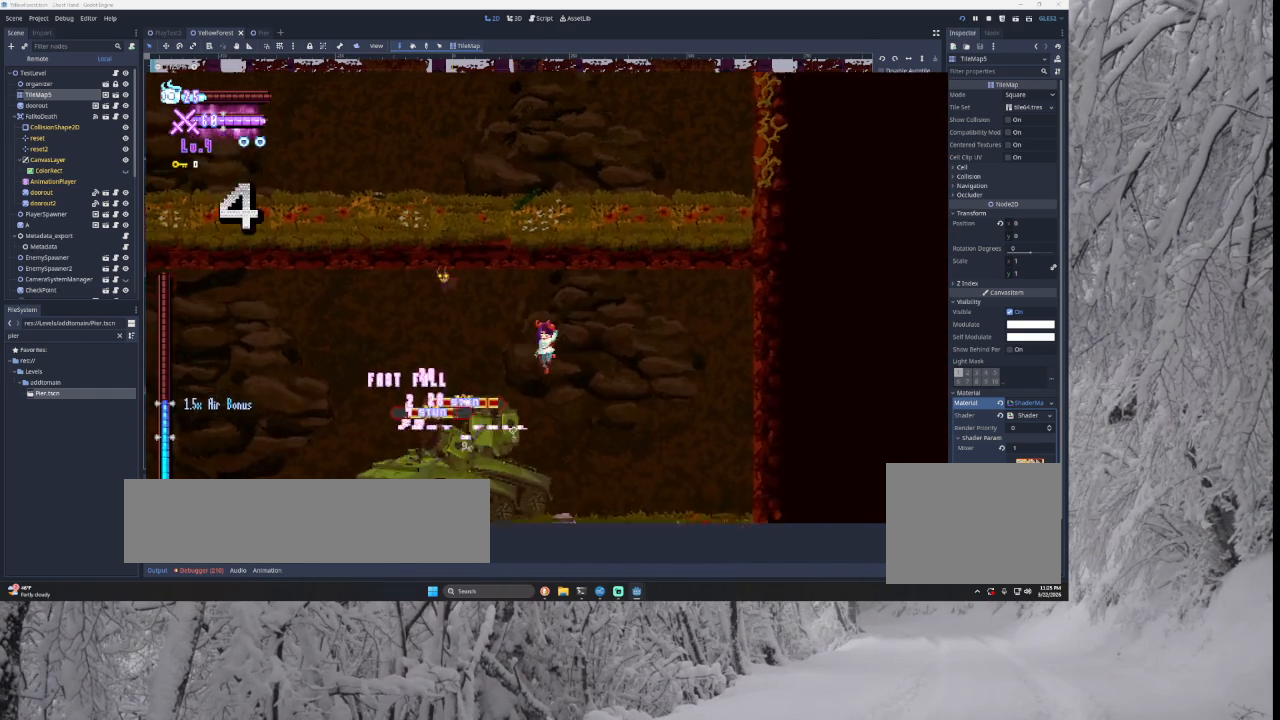
{"buttons": ["L2"], "left_stick": "right", "right_stick": "center", "events": [[33, "right_stick", "down"], [133, "right_stick", "center"], [233, "left_stick", "right"]]}
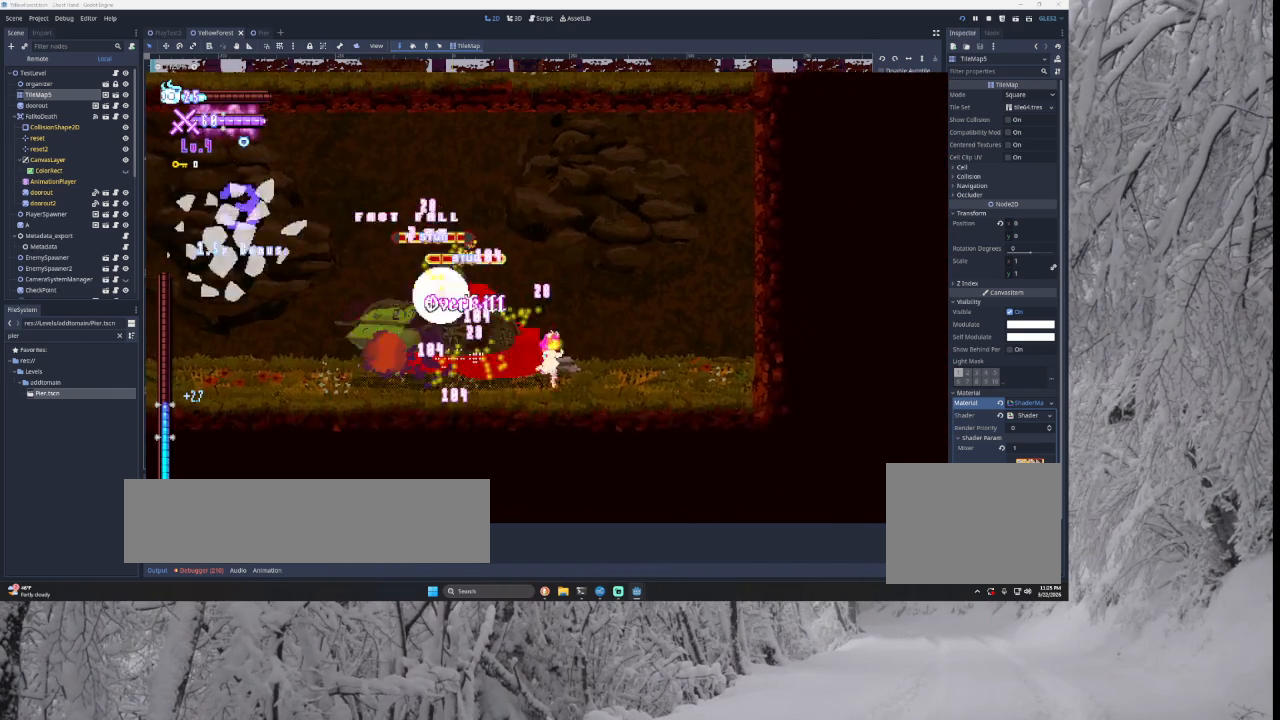
{"buttons": ["START"], "left_stick": "center", "right_stick": "center", "events": [[167, "L2", "up"], [233, "left_stick", "center"], [433, "START", "down"]]}
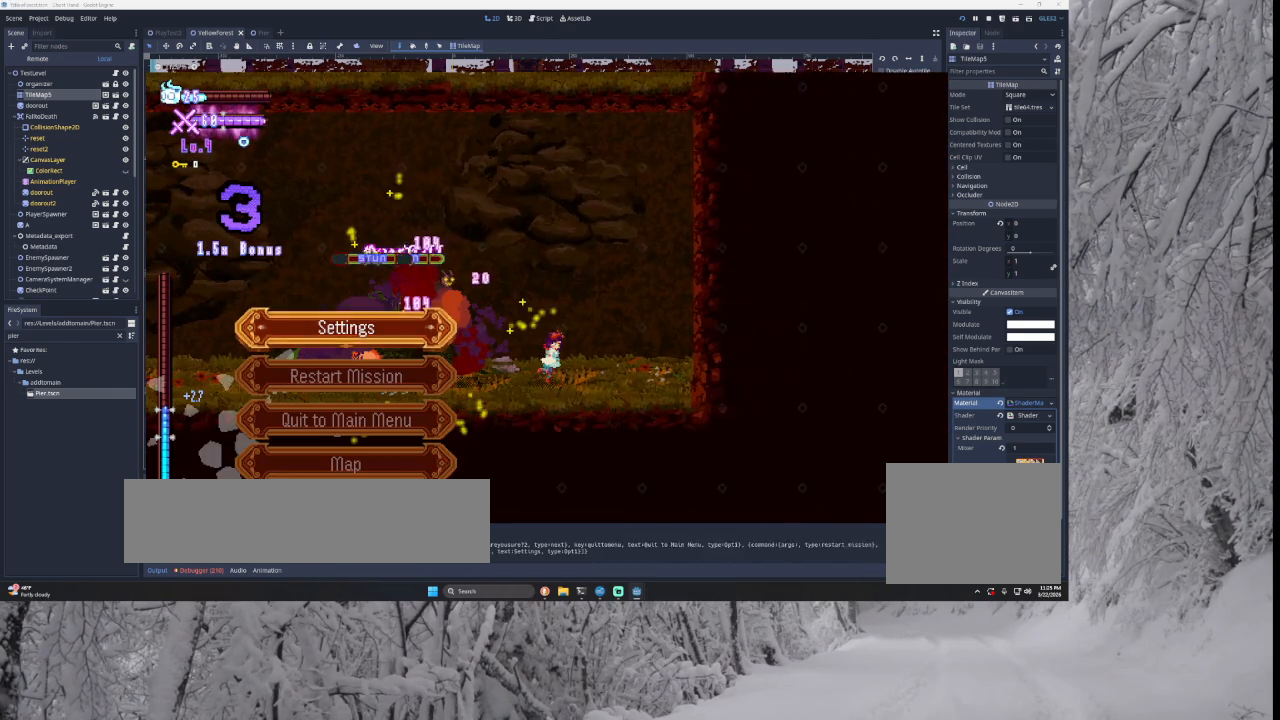
{"buttons": [], "left_stick": "center", "right_stick": "center", "events": [[100, "START", "up"]]}